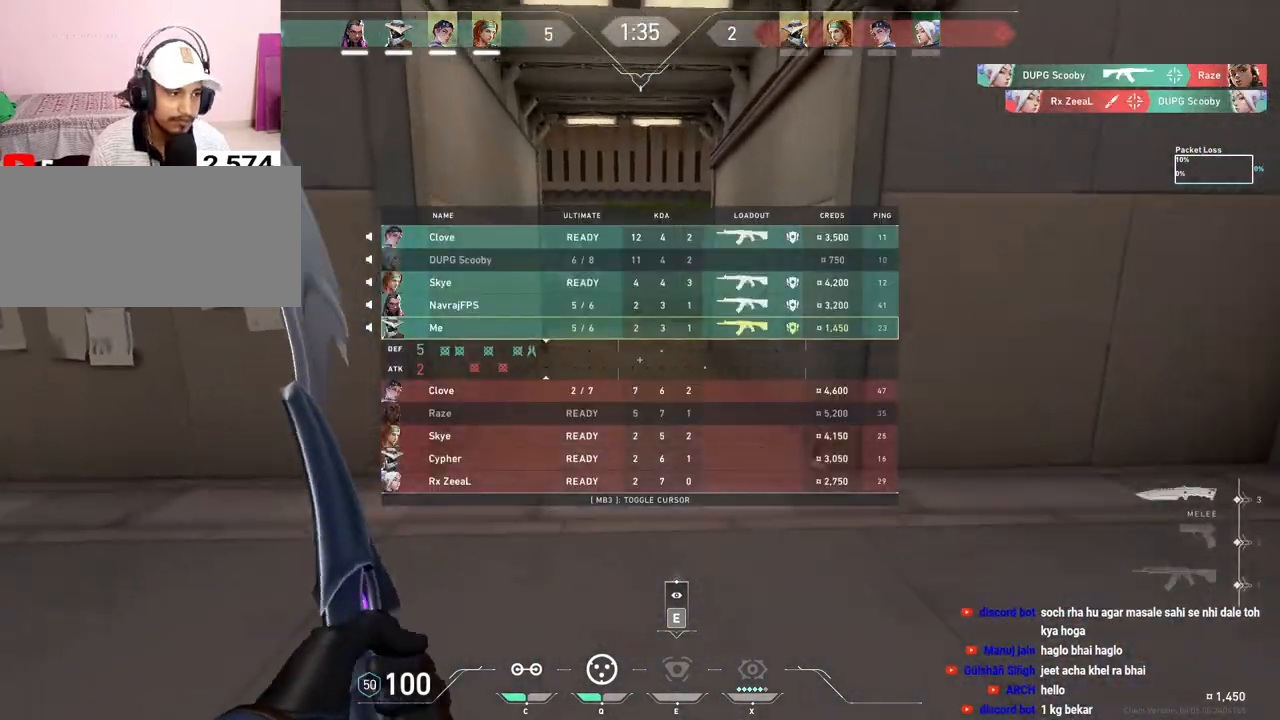
Gameplay with keyboard and mouse; each line is a JSON object with the keys and mouse buttons held at the frame after it. "events" lists presses ("down") and releases ("up") of "a", "ctrl", "d", "f", "q", "r", "s", "shift", "space", "tab", "w", "mouse_left", "mouse_wheel", "mouse_right", "mouse_mb4" and "mouse_mb5" between this image and that frame as [ms after this image, input, new state], when the widget could be followed in between. "mouse_left", "mouse_wheel", "mouse_right", "mouse_mb4", "mouse_mb5" = the "left", "wheel", "right", "mb4", "mb5" buttons of the "mouse" list. No other keys are recorded. "wheel" means that the mouse wheel is clicked or scrolled. Mouse movement is not recorded. Not read: e.
{"keys": ["w"], "mouse": []}
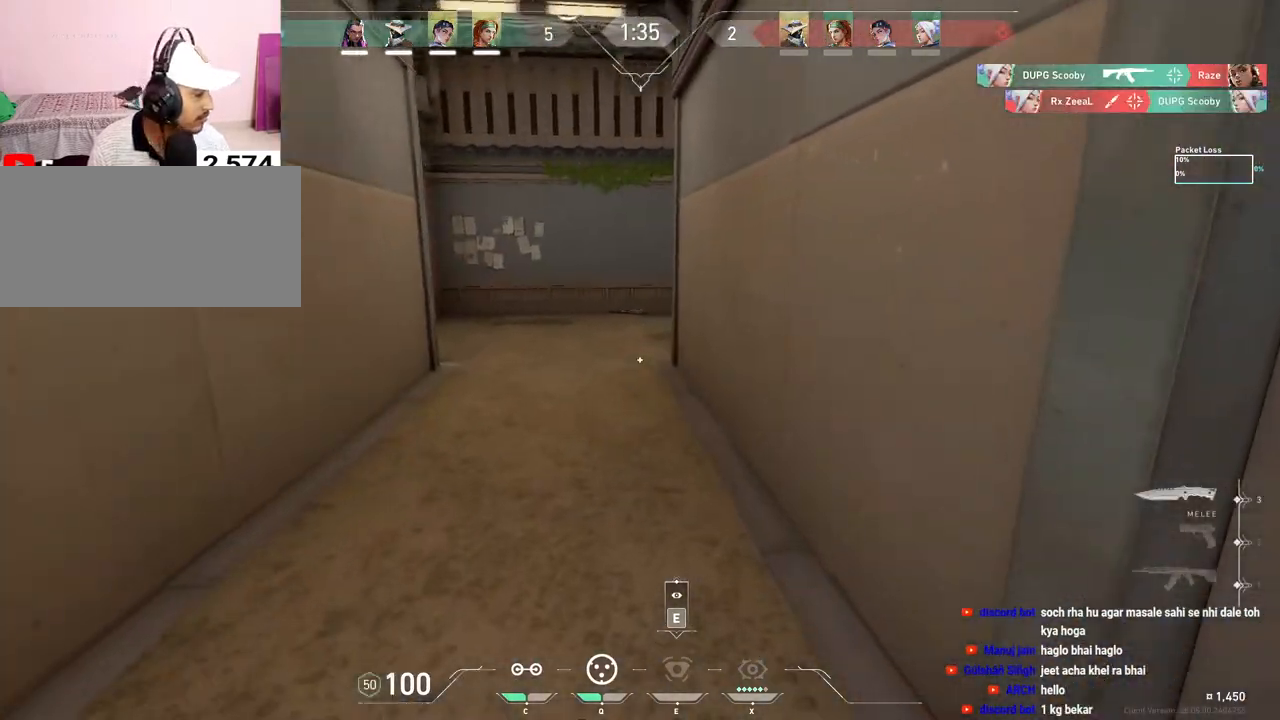
{"keys": ["w"], "mouse": [], "events": [[233, "mouse_left", "down"], [317, "a", "down"], [383, "mouse_left", "up"], [483, "a", "up"]]}
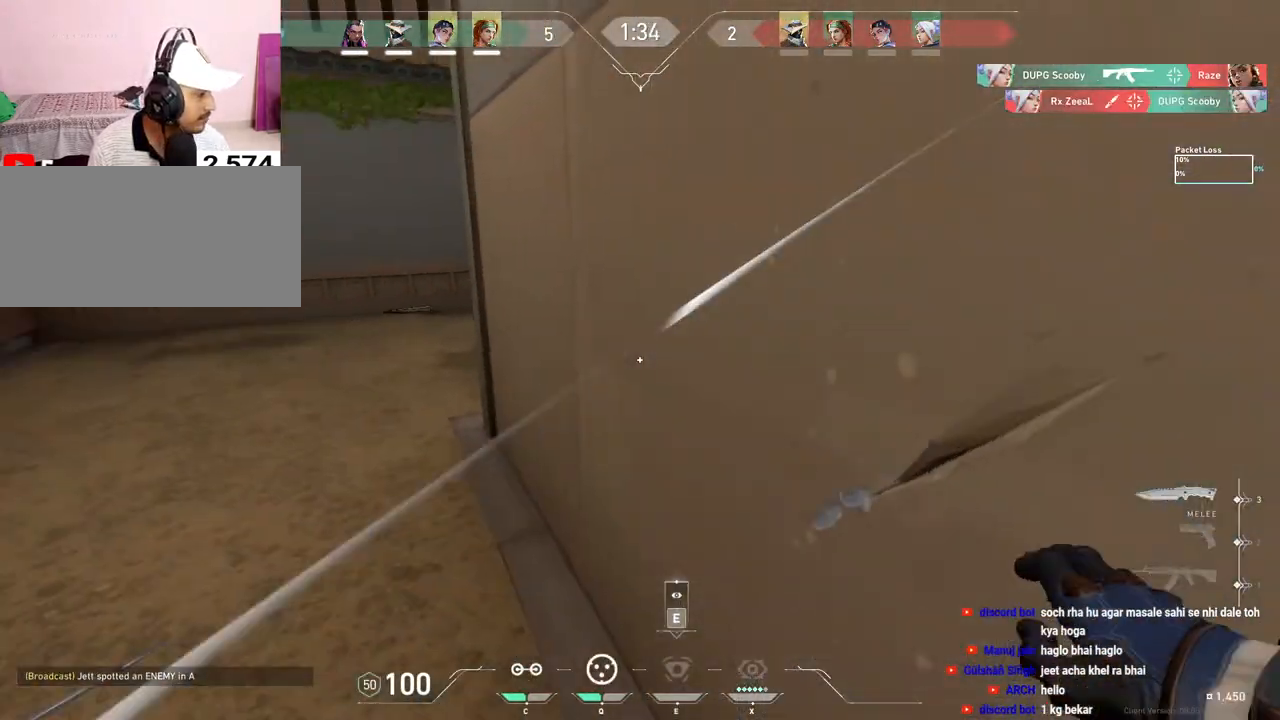
{"keys": ["a", "w"], "mouse": [], "events": [[350, "a", "down"]]}
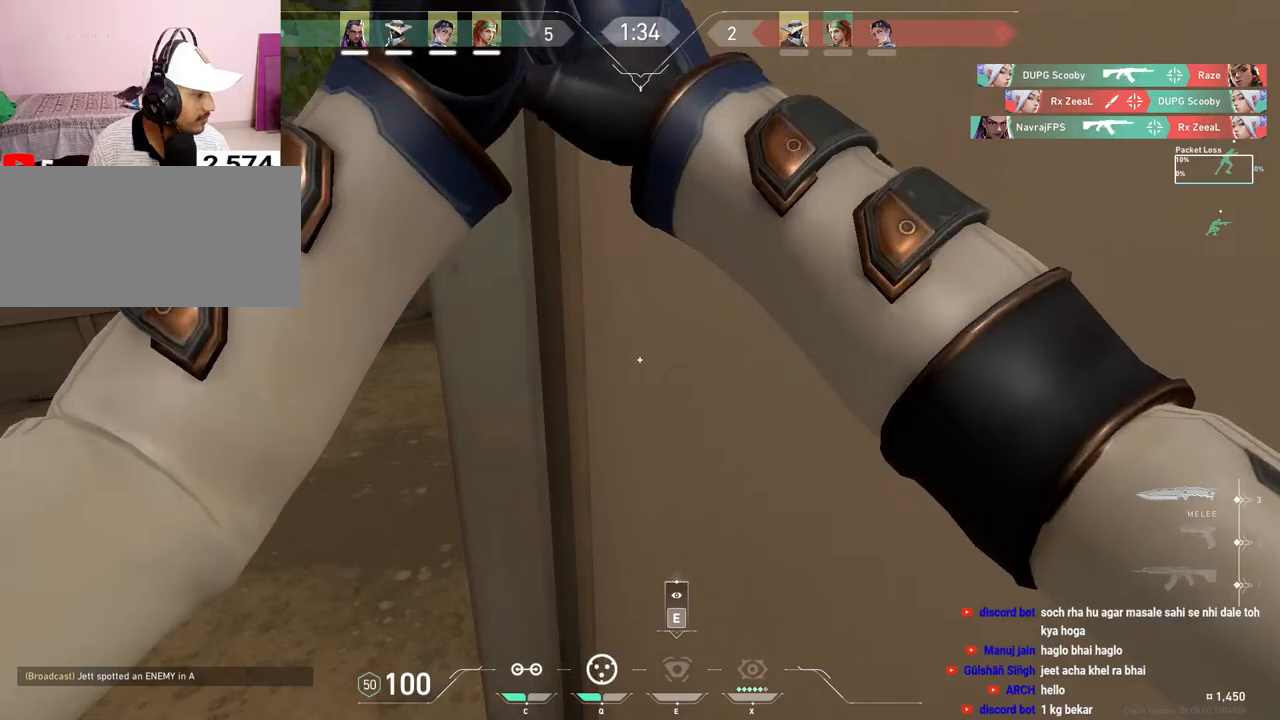
{"keys": ["w"], "mouse": [], "events": [[100, "a", "up"], [400, "d", "down"], [400, "f", "down"], [450, "d", "up"], [450, "f", "up"]]}
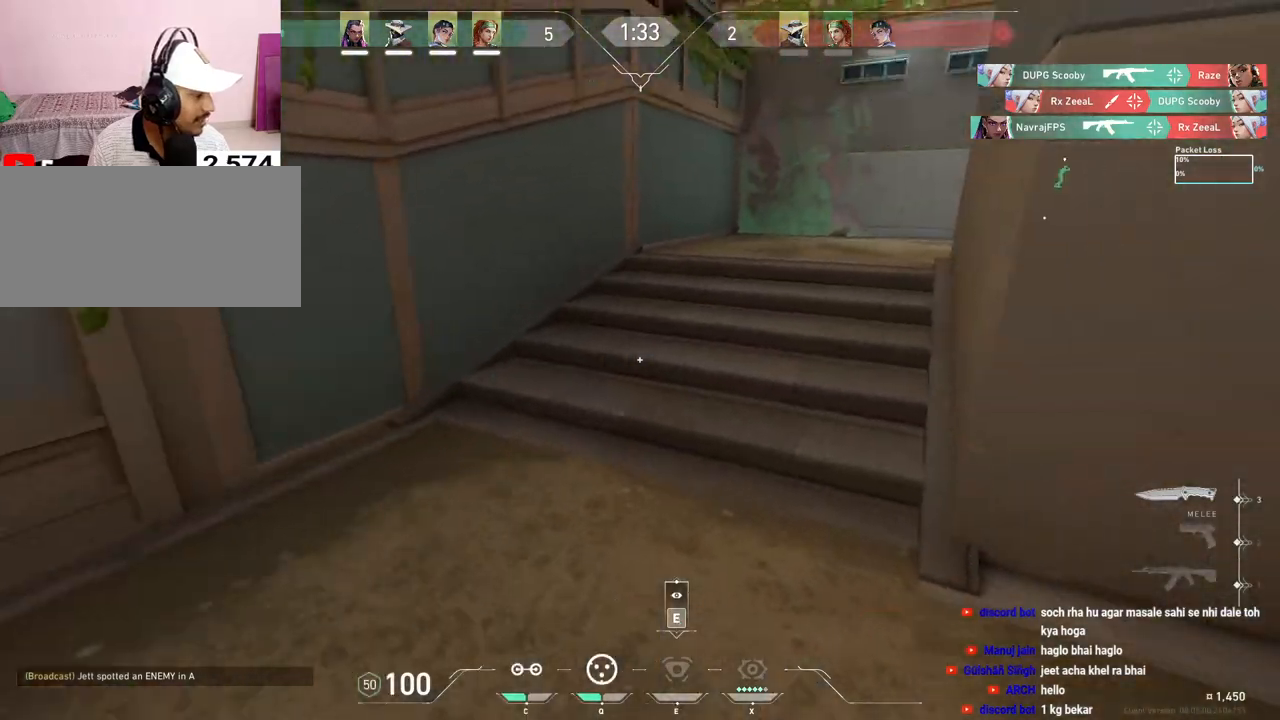
{"keys": ["w"], "mouse": [], "events": [[200, "d", "down"], [200, "f", "down"], [400, "d", "up"], [400, "f", "up"]]}
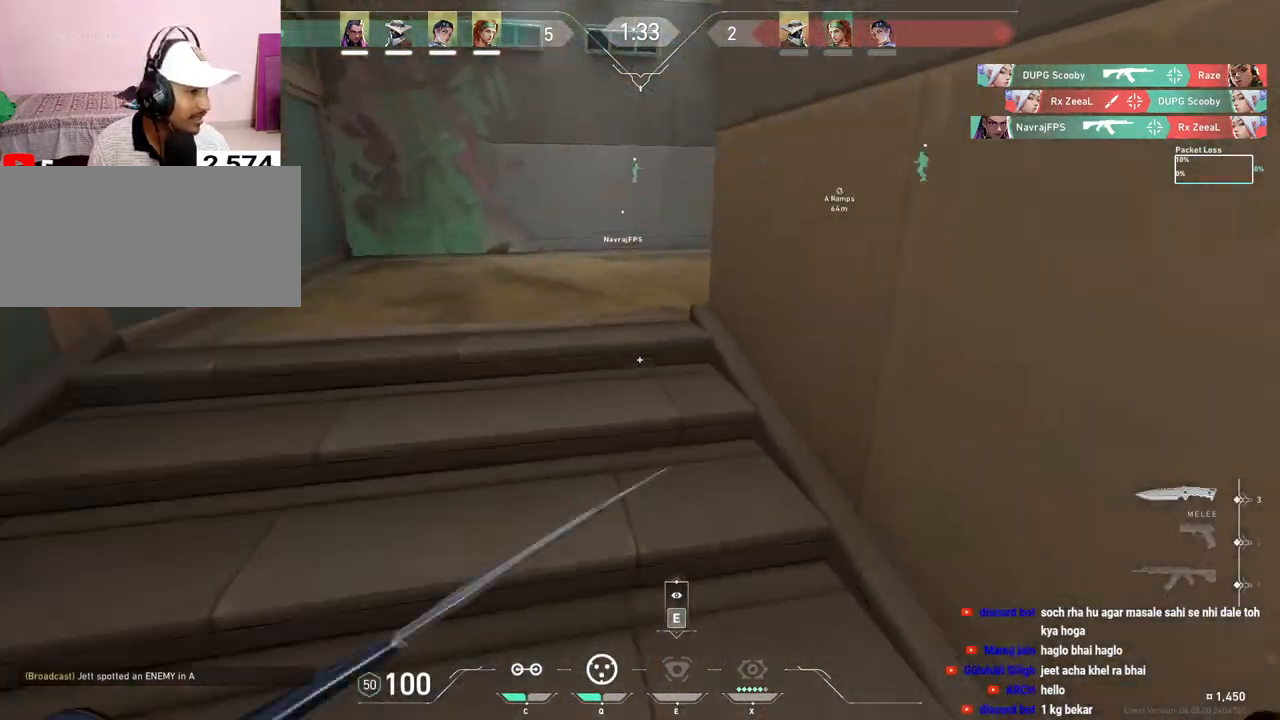
{"keys": ["w"], "mouse": ["left"]}
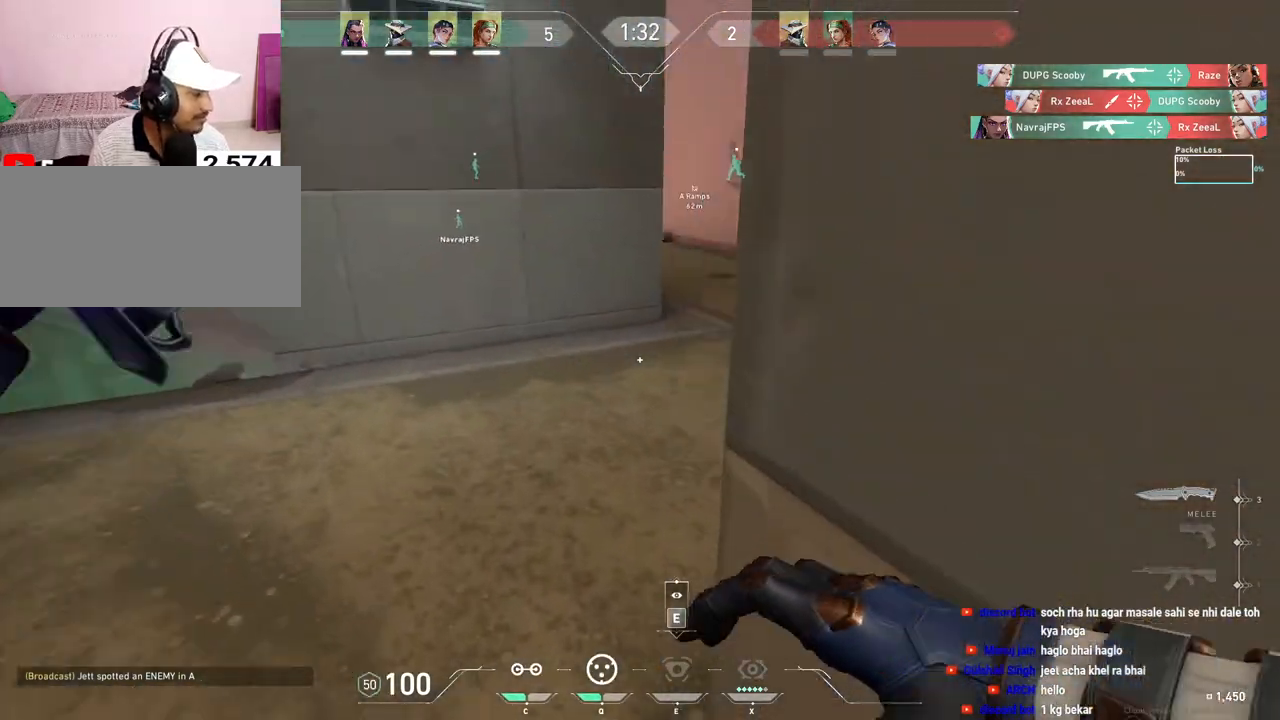
{"keys": ["w"], "mouse": [], "events": [[67, "a", "down"], [100, "mouse_left", "up"], [183, "a", "up"]]}
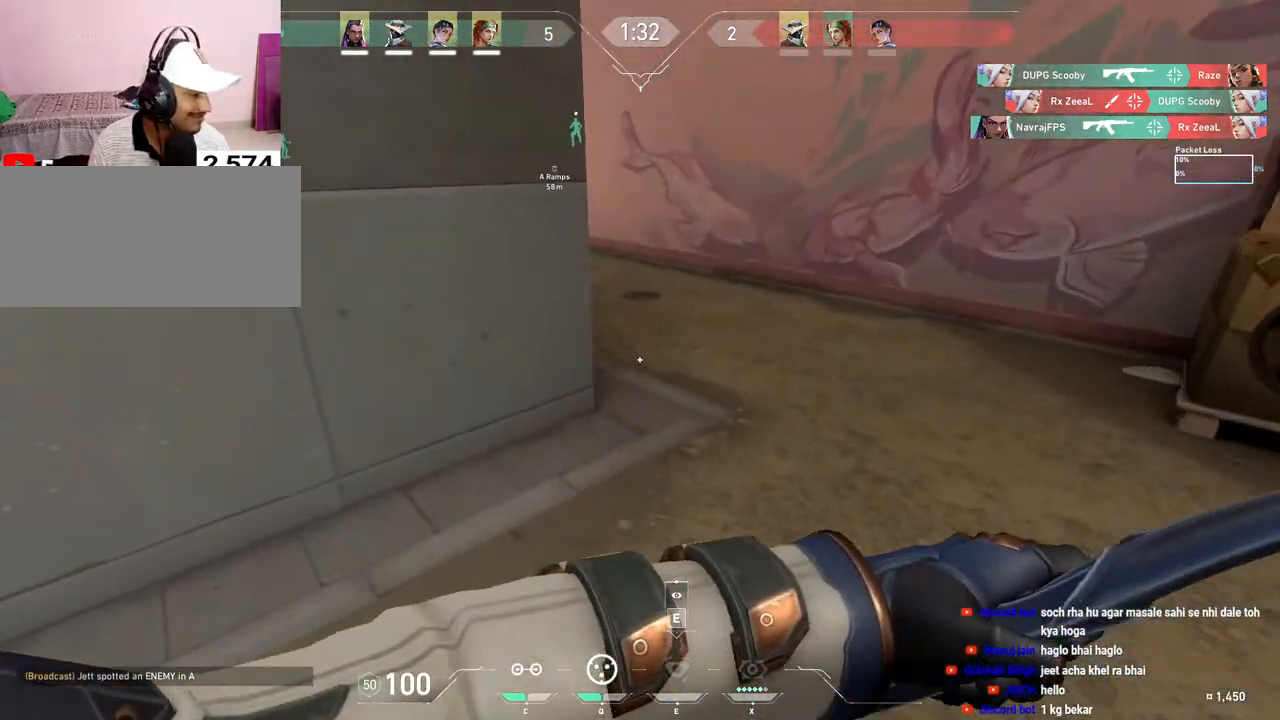
{"keys": ["w"], "mouse": []}
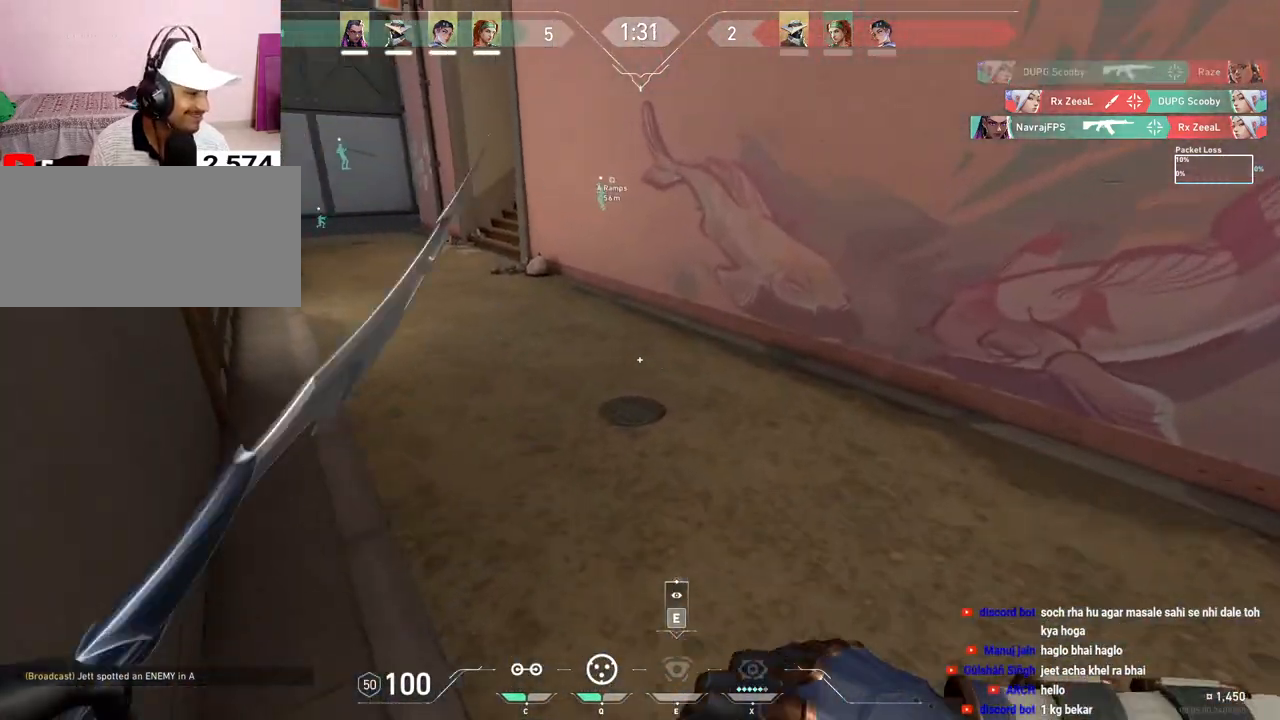
{"keys": ["tab", "w"], "mouse": [], "events": [[67, "tab", "down"]]}
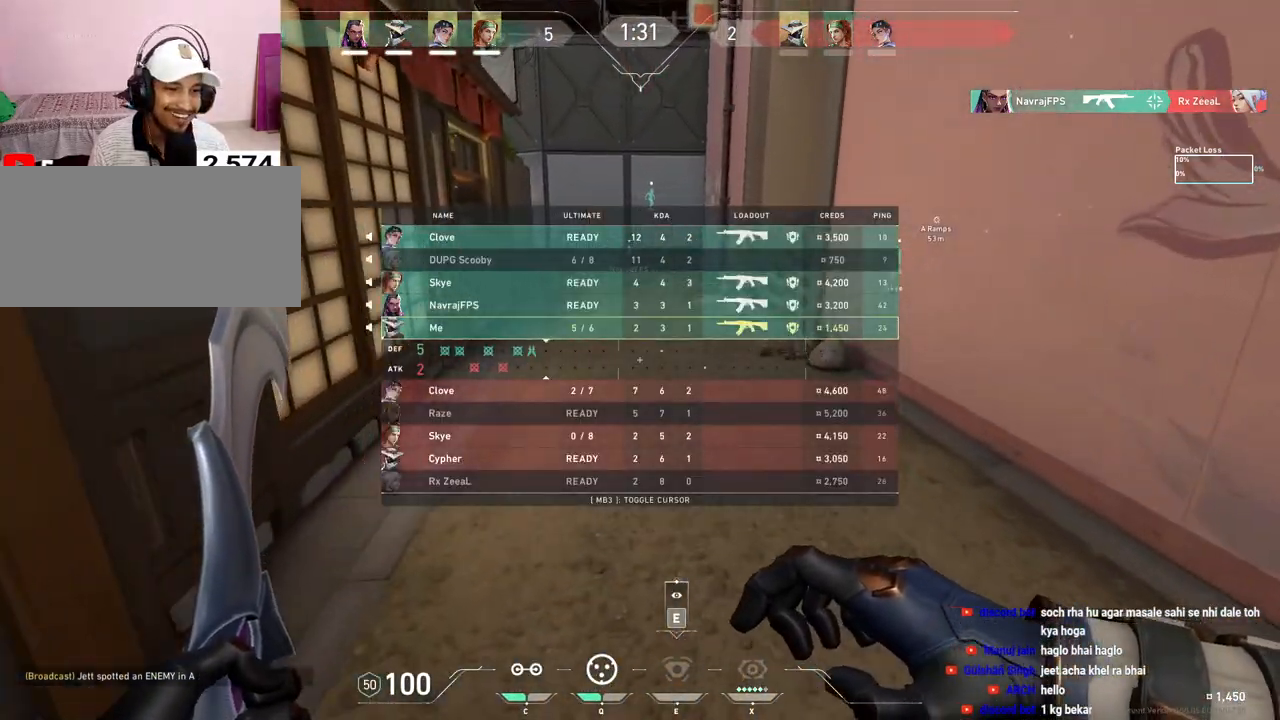
{"keys": ["w"], "mouse": [], "events": [[367, "tab", "up"]]}
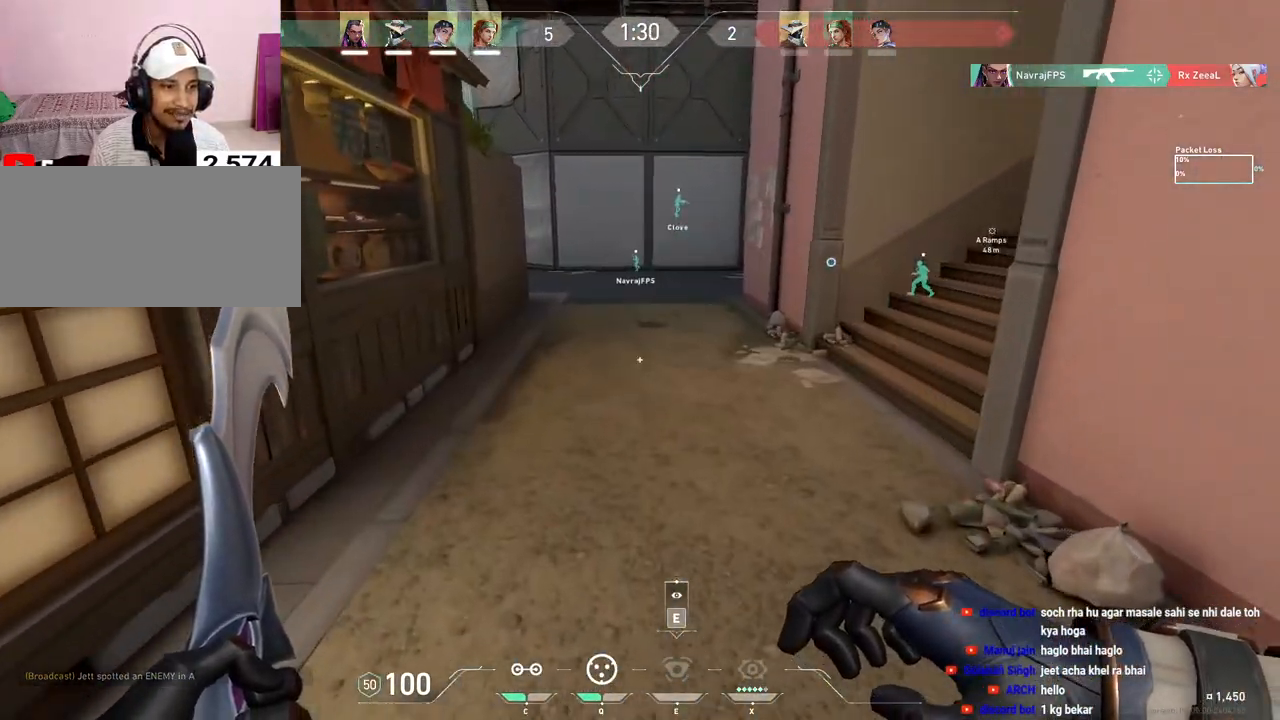
{"keys": ["w"], "mouse": [], "events": []}
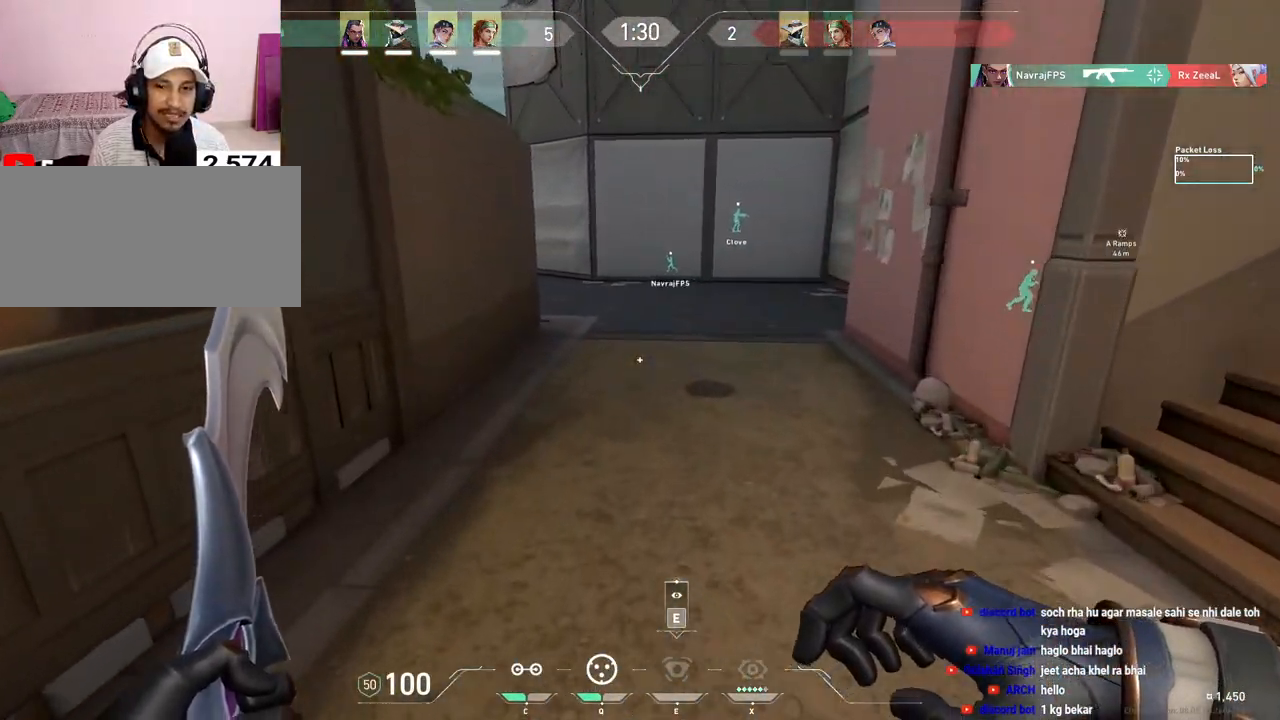
{"keys": ["w"], "mouse": [], "events": []}
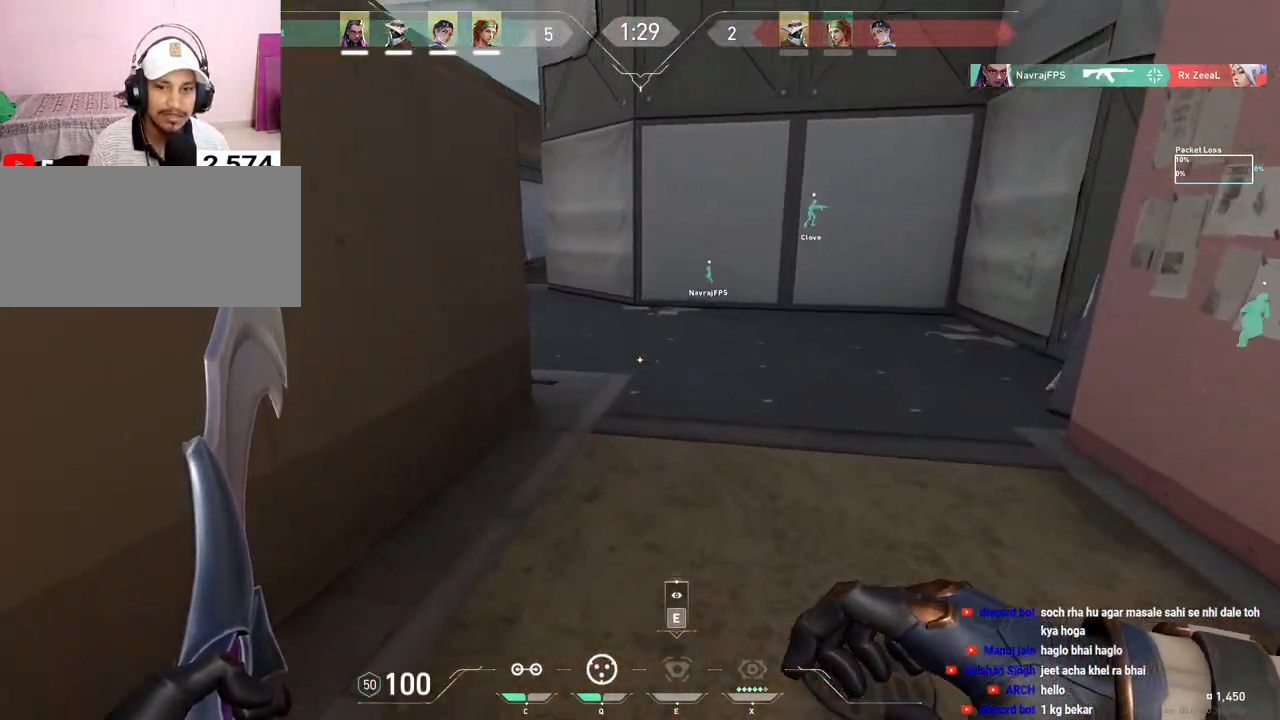
{"keys": ["w"], "mouse": [], "events": []}
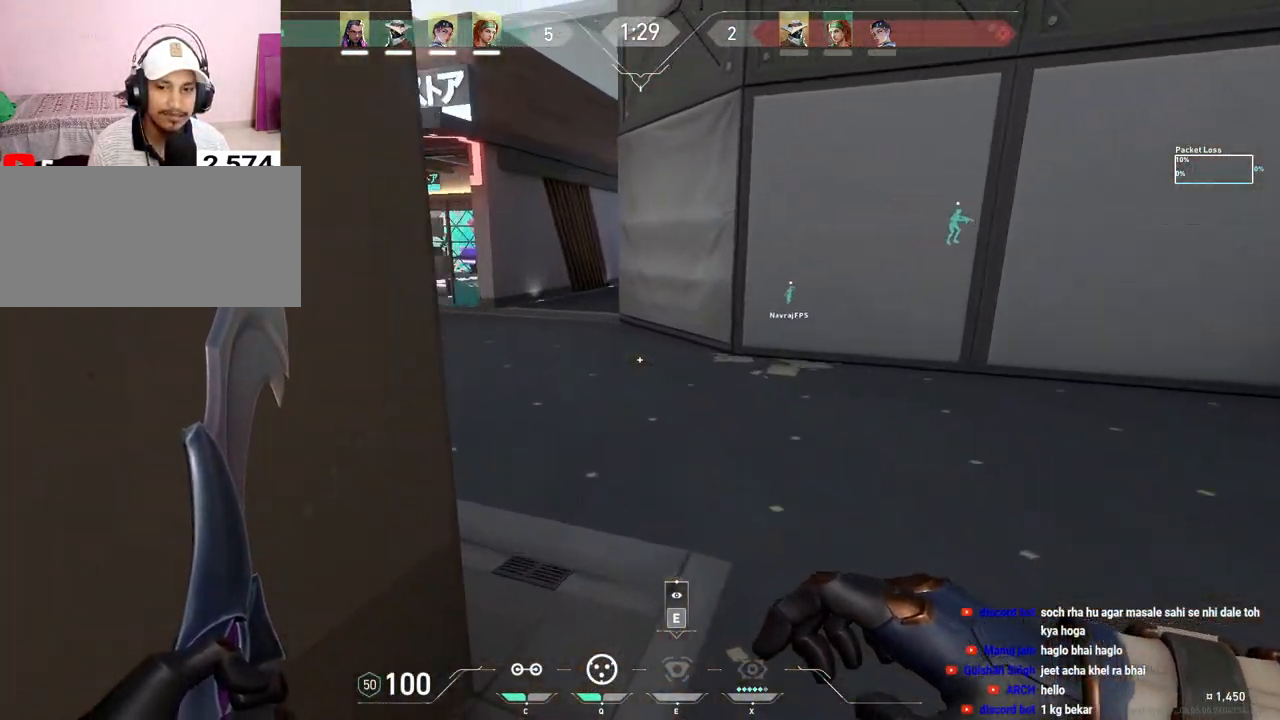
{"keys": ["w"], "mouse": [], "events": []}
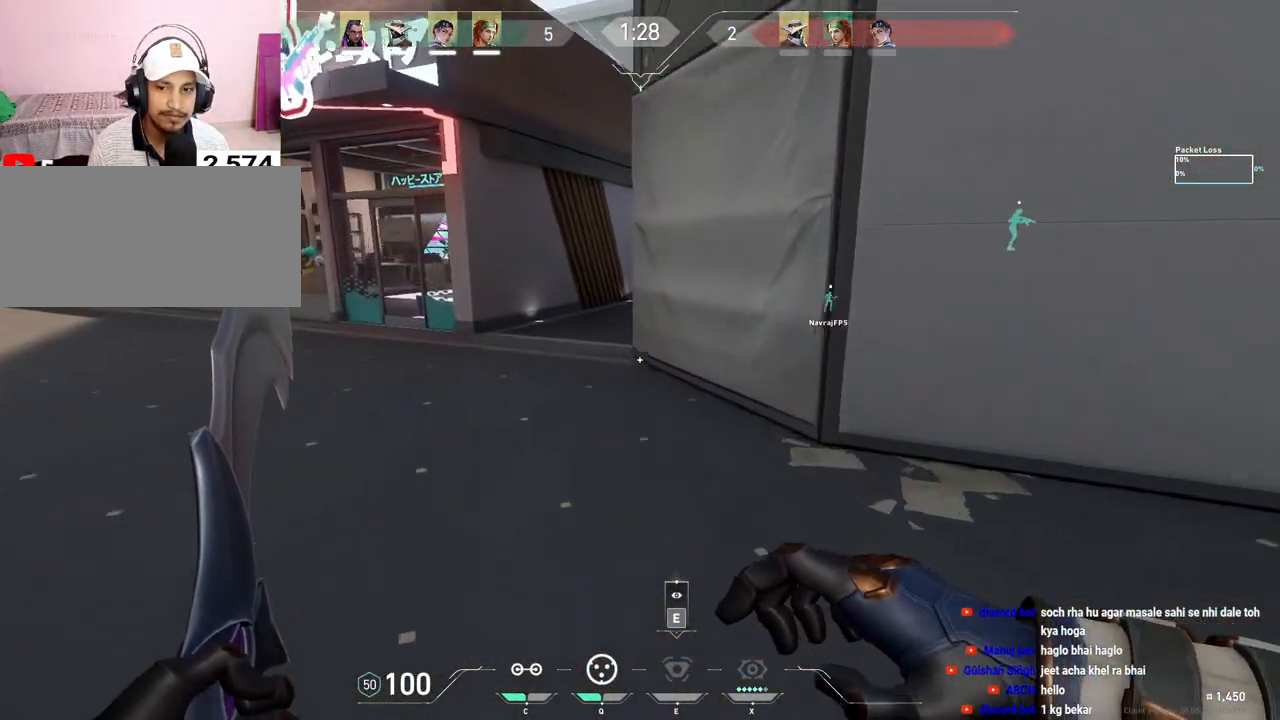
{"keys": ["w"], "mouse": [], "events": []}
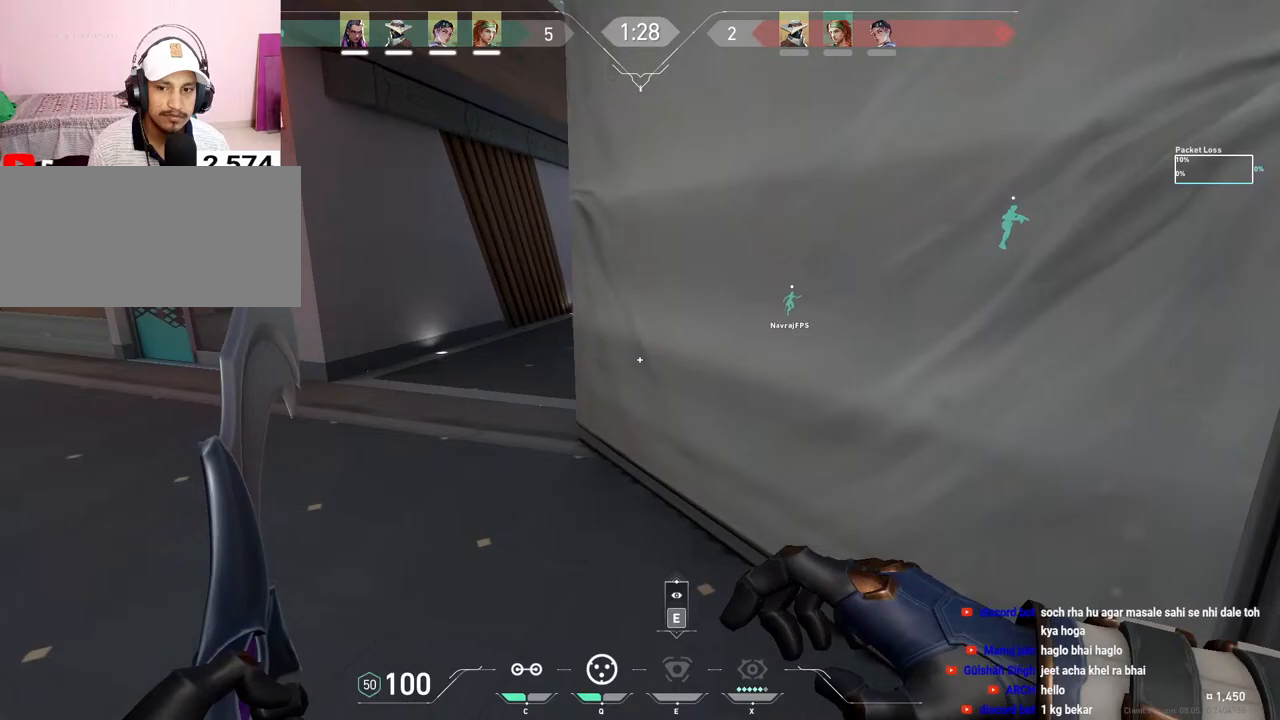
{"keys": ["w"], "mouse": [], "events": [[33, "a", "down"], [300, "a", "up"]]}
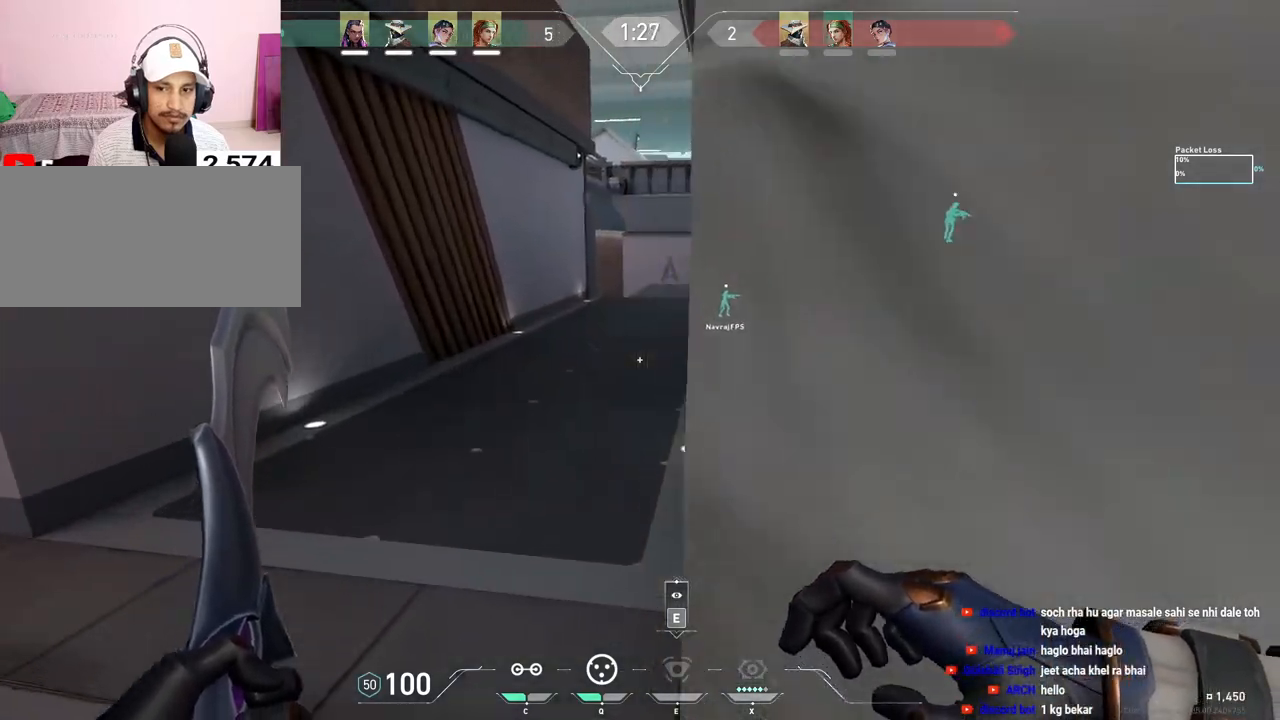
{"keys": ["w"], "mouse": [], "events": [[250, "a", "down"], [367, "a", "up"]]}
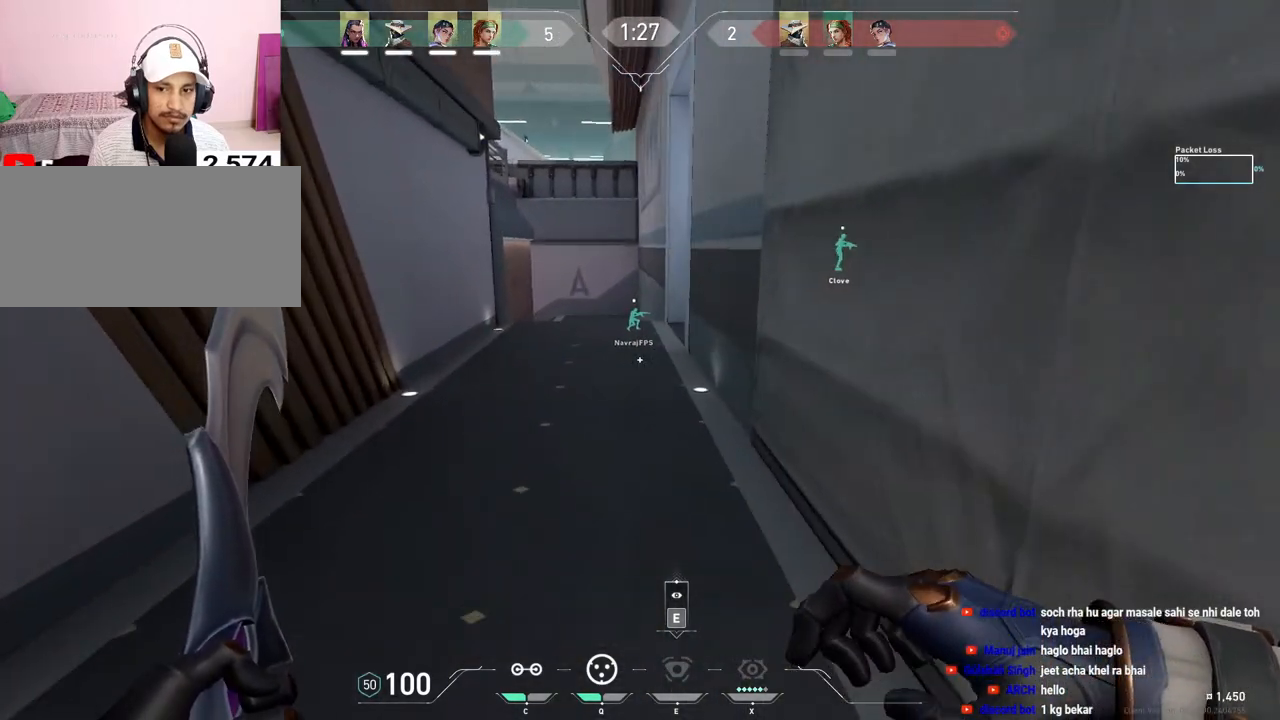
{"keys": ["w"], "mouse": [], "events": []}
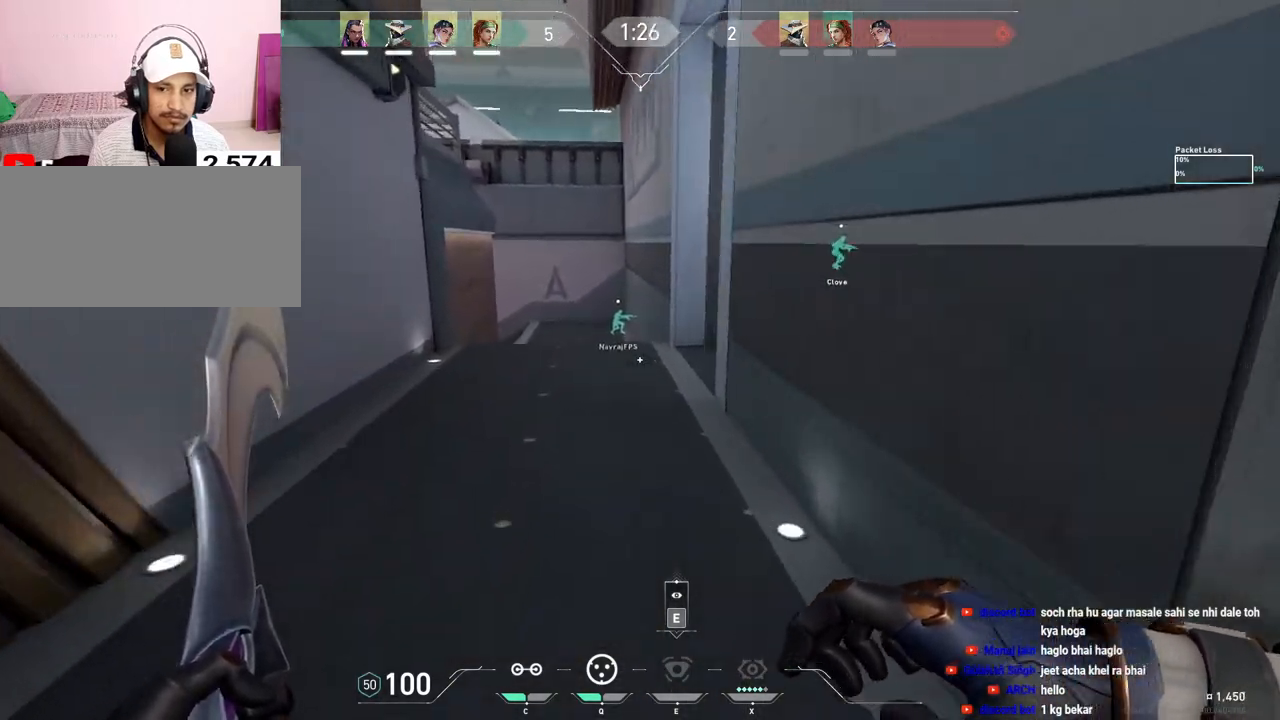
{"keys": ["a", "w"], "mouse": [], "events": [[300, "a", "down"]]}
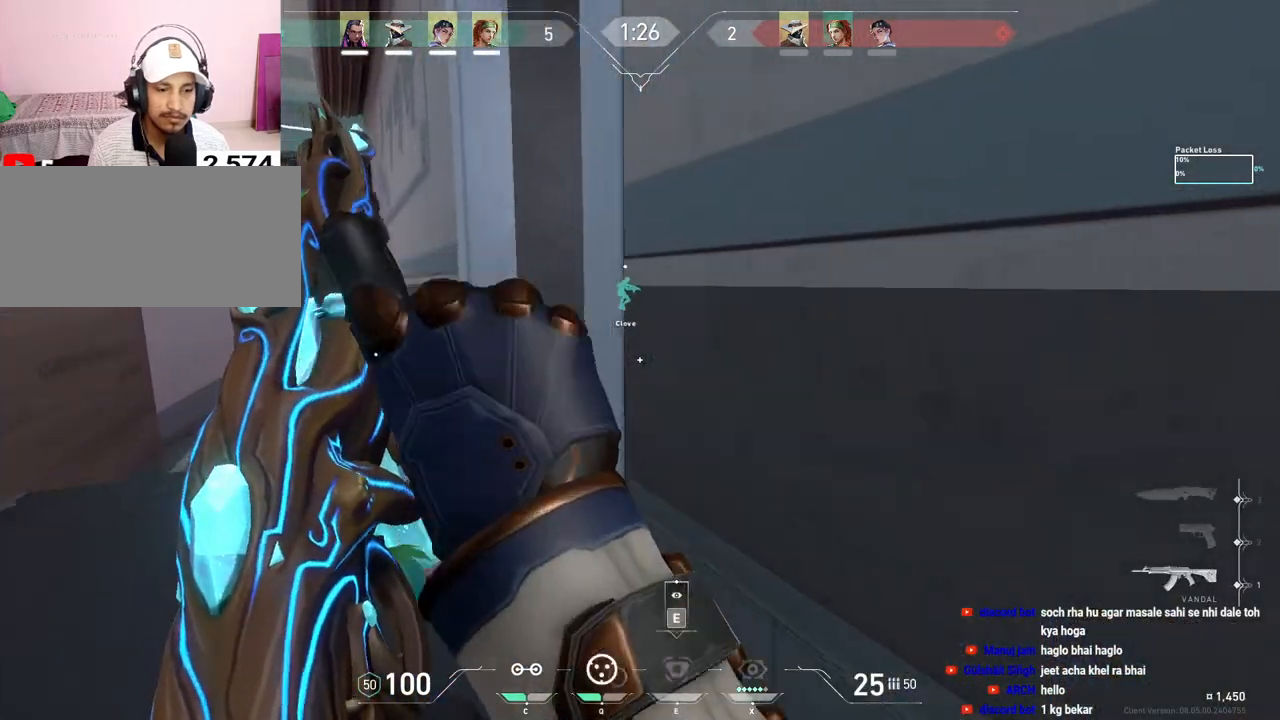
{"keys": ["w"], "mouse": [], "events": [[267, "a", "up"]]}